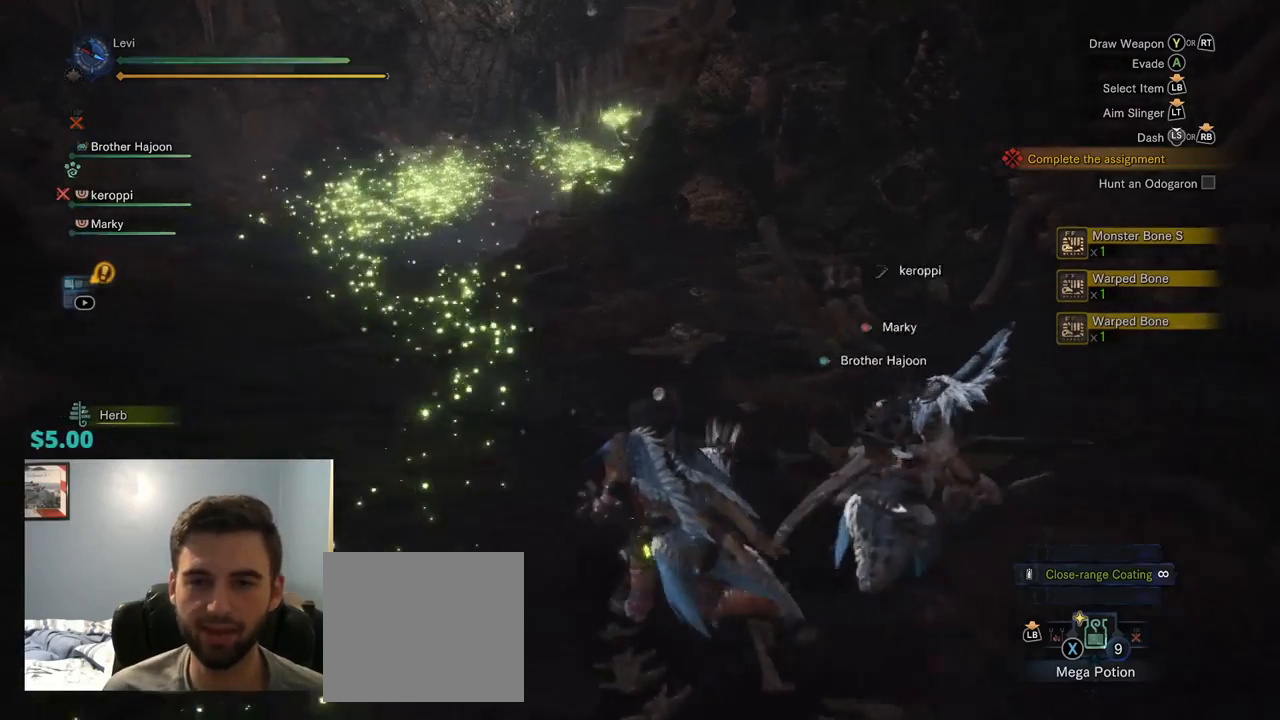
Gameplay with a controller (PlayStation layout); each line is a JSON object with the inputs held at the frame after it. "events" lists button and stick changes between this image and that frame as [ms after this image, input, new state], when the widget could be followed in between. Not read: L3.
{"buttons": [], "left_stick": "up-left", "right_stick": "center", "events": [[67, "left_stick", "up-left"]]}
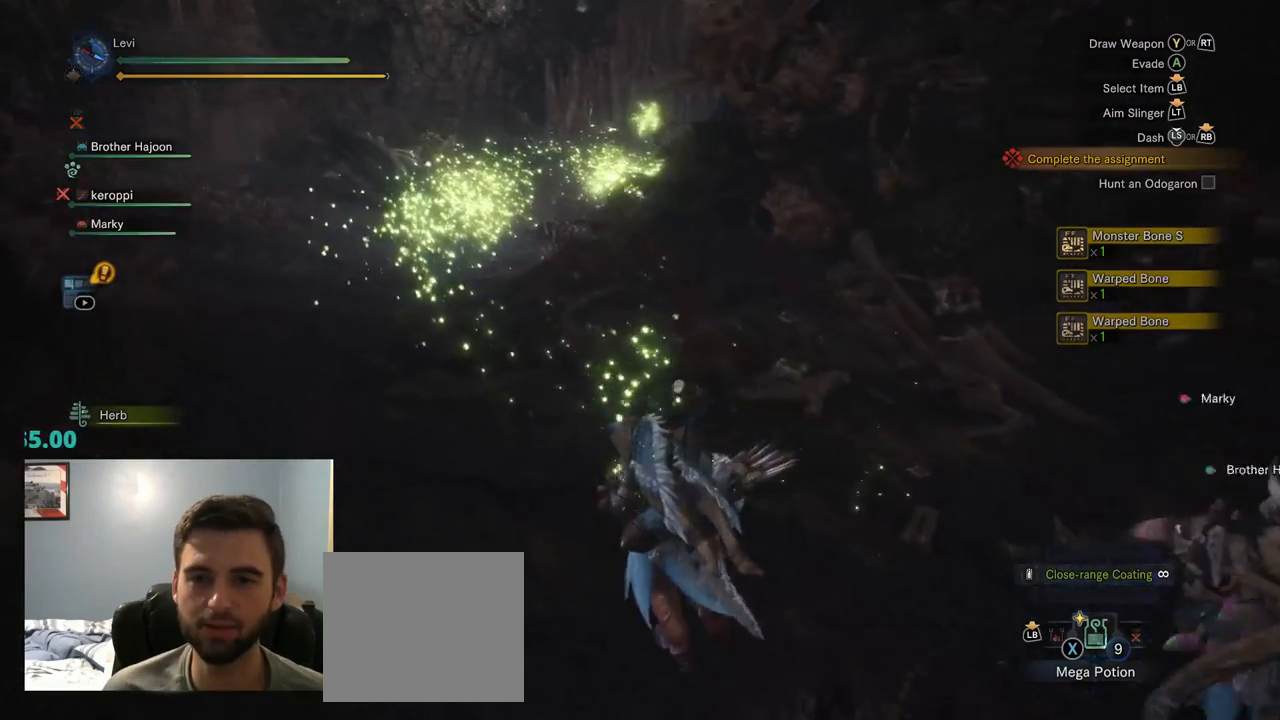
{"buttons": [], "left_stick": "up-left", "right_stick": "center", "events": []}
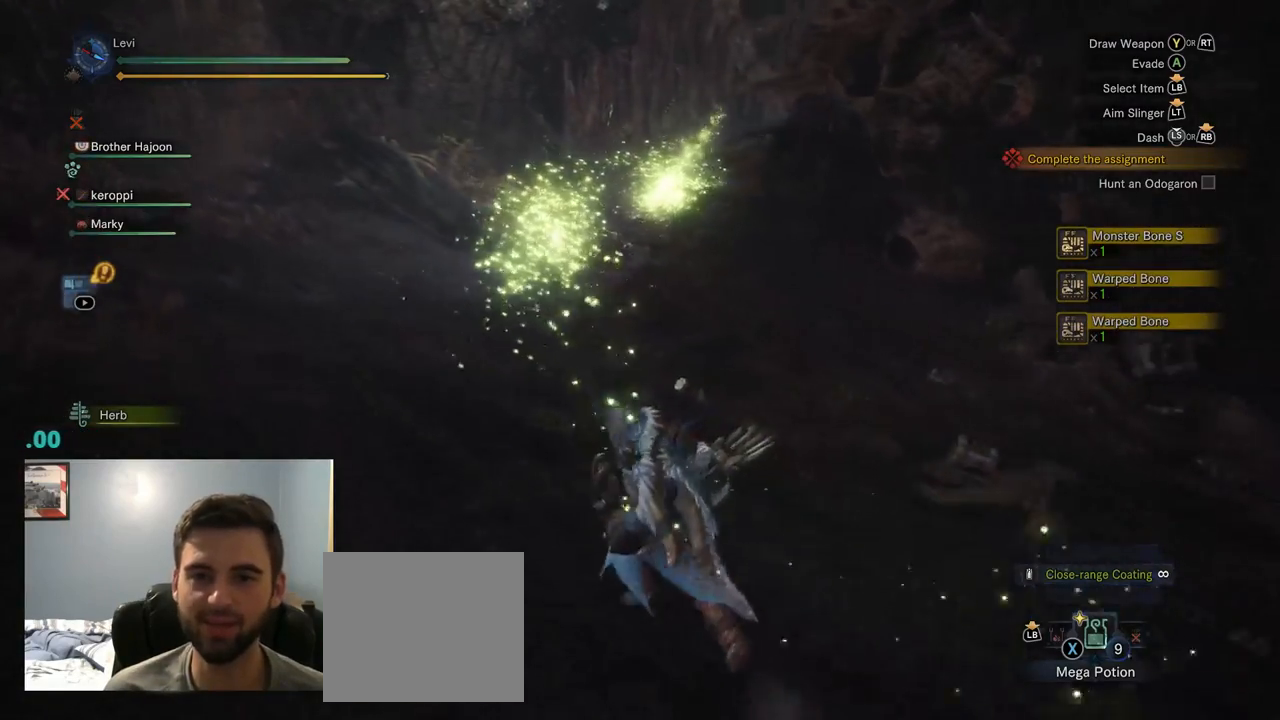
{"buttons": [], "left_stick": "up-left", "right_stick": "center", "events": [[100, "right_stick", "right"], [317, "right_stick", "center"]]}
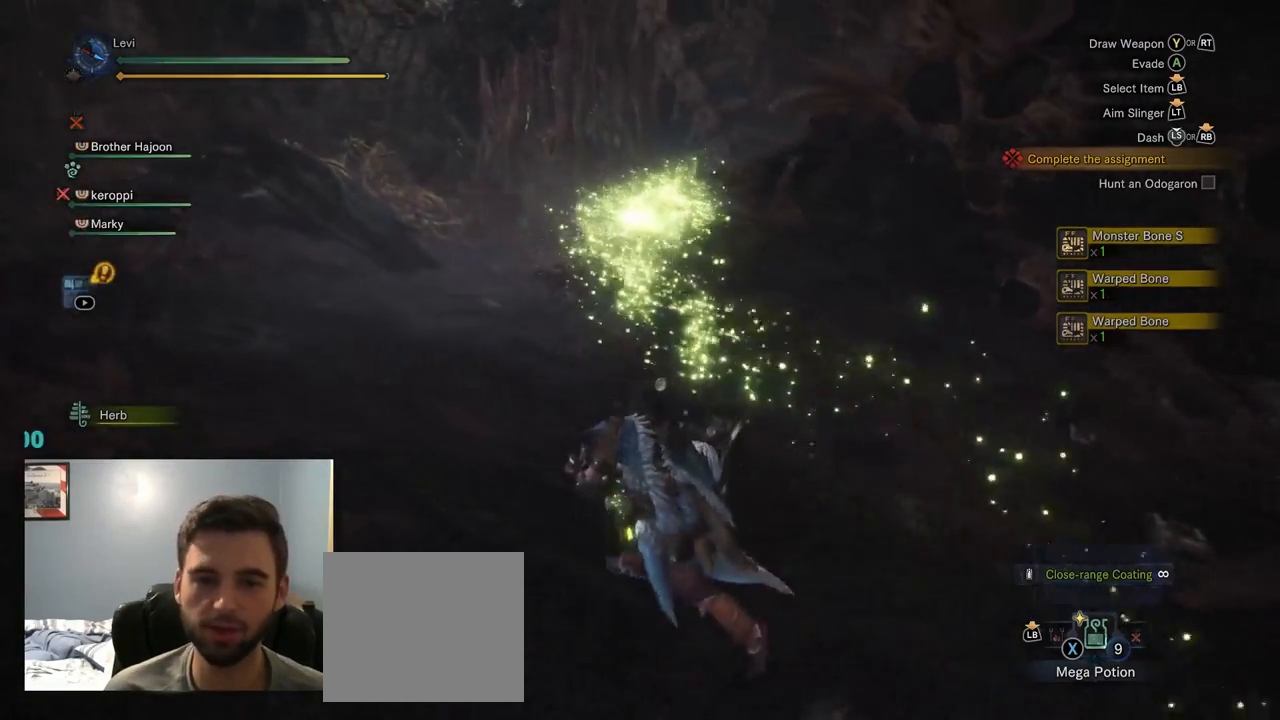
{"buttons": [], "left_stick": "up-left", "right_stick": "center", "events": []}
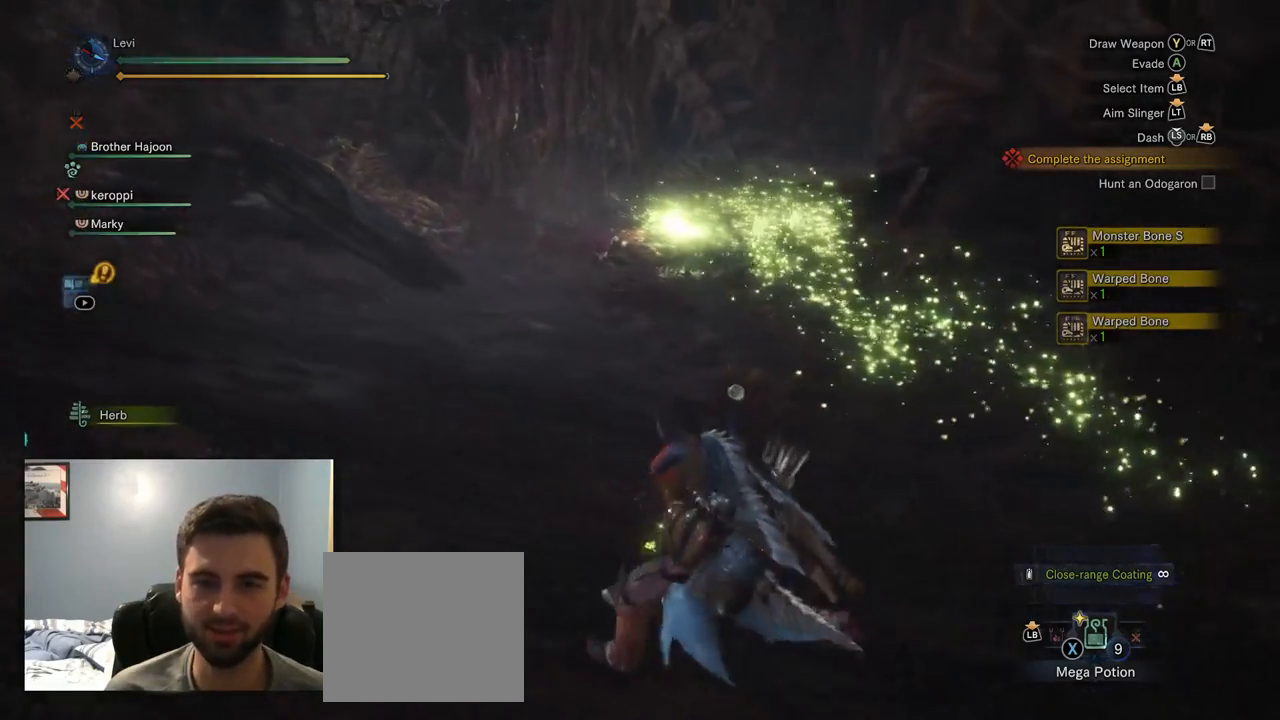
{"buttons": [], "left_stick": "up-left", "right_stick": "center", "events": []}
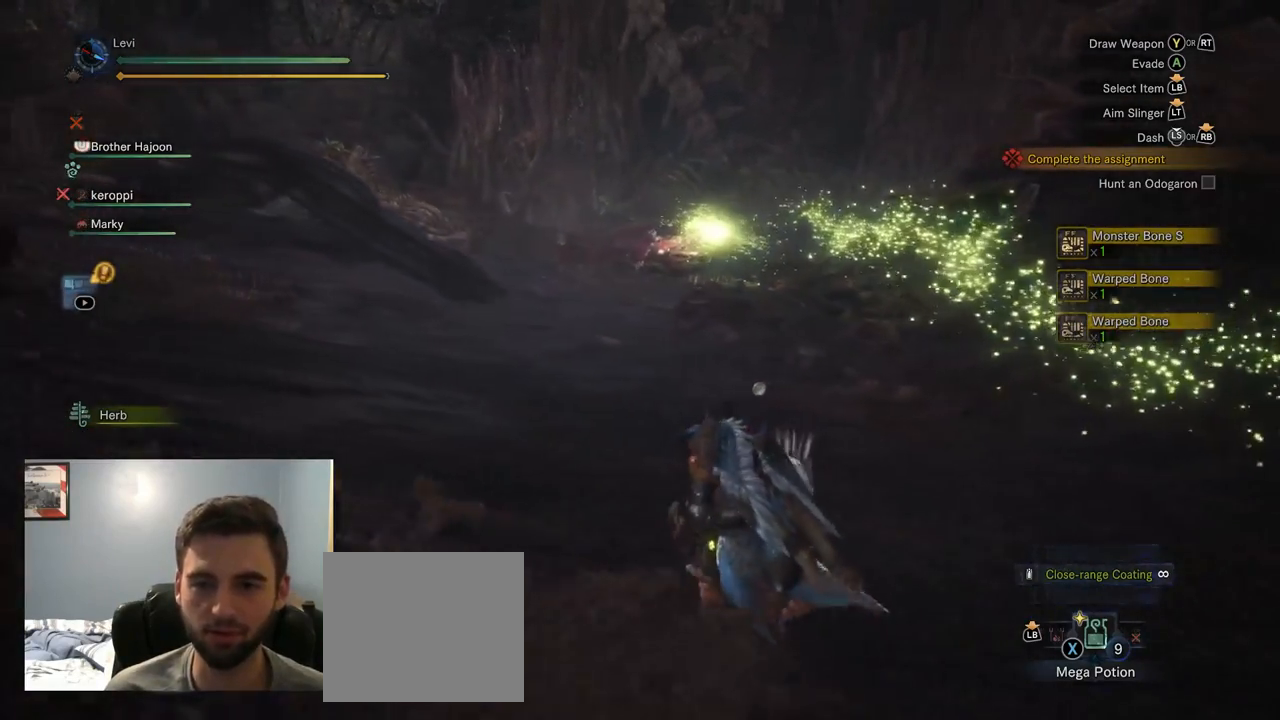
{"buttons": [], "left_stick": "up-left", "right_stick": "center", "events": []}
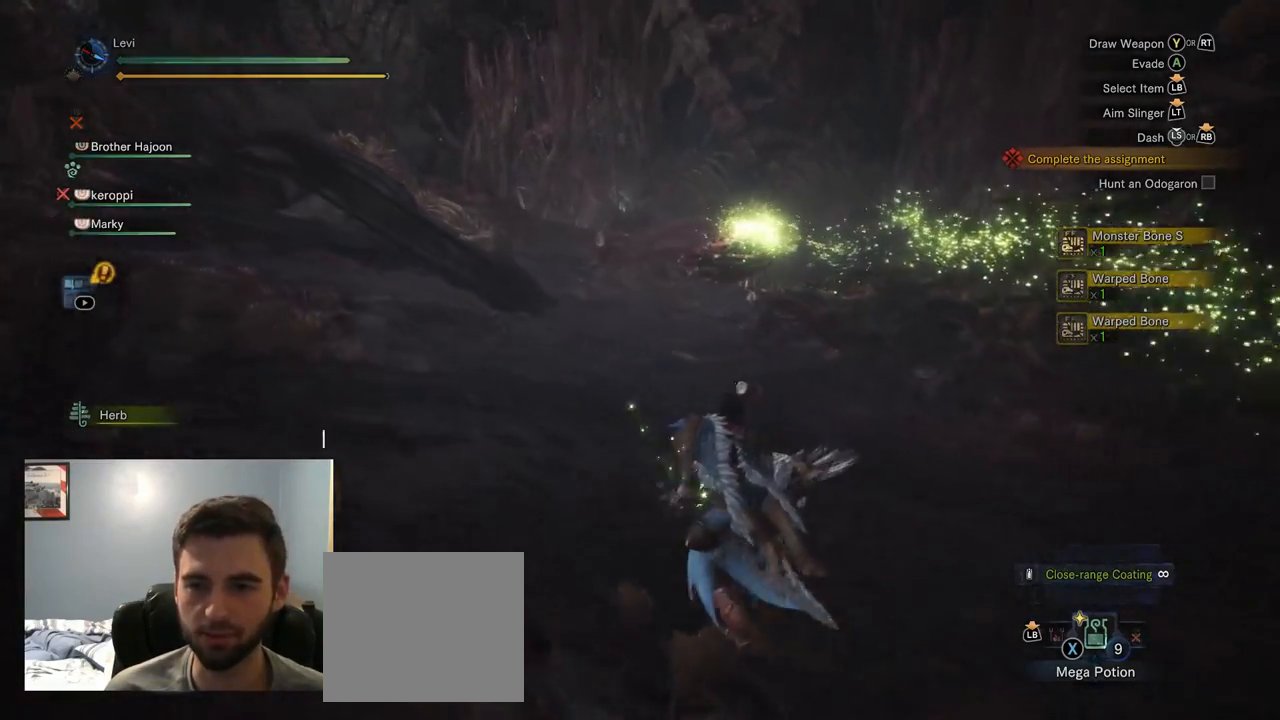
{"buttons": [], "left_stick": "center", "right_stick": "center", "events": [[167, "left_stick", "up-right"], [234, "left_stick", "center"]]}
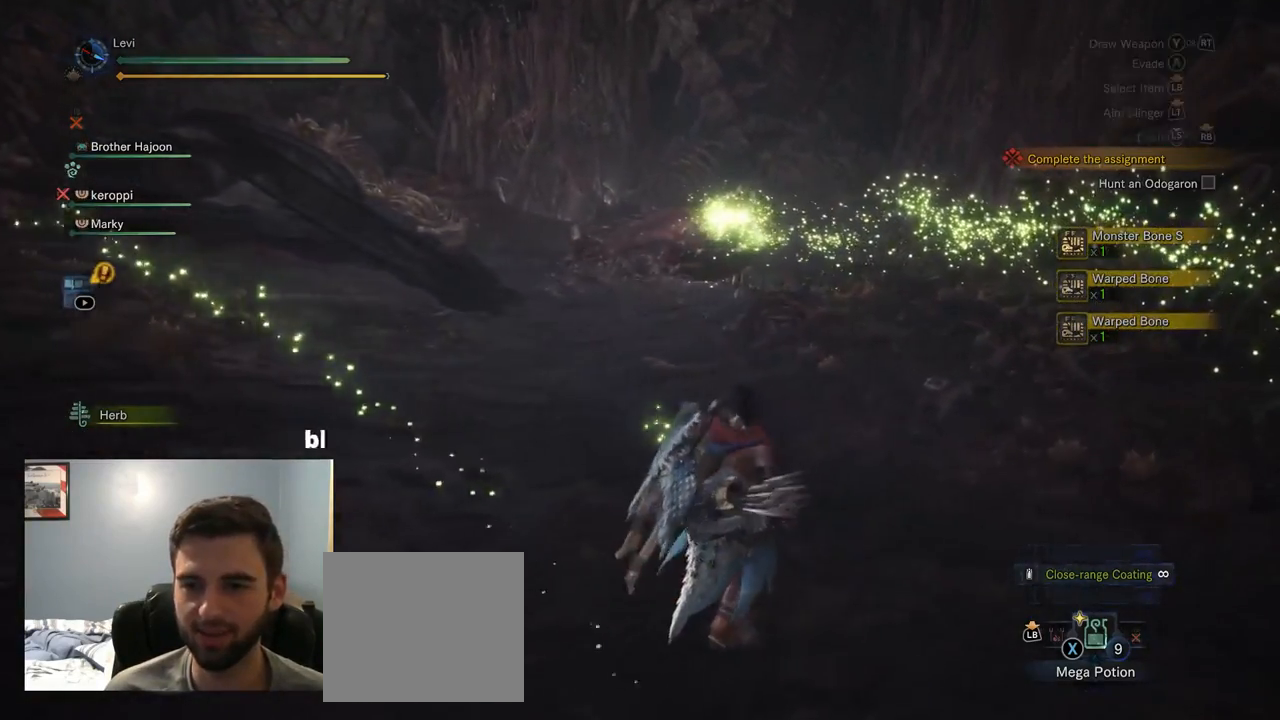
{"buttons": [], "left_stick": "center", "right_stick": "center", "events": [[350, "right_stick", "left"], [467, "right_stick", "center"]]}
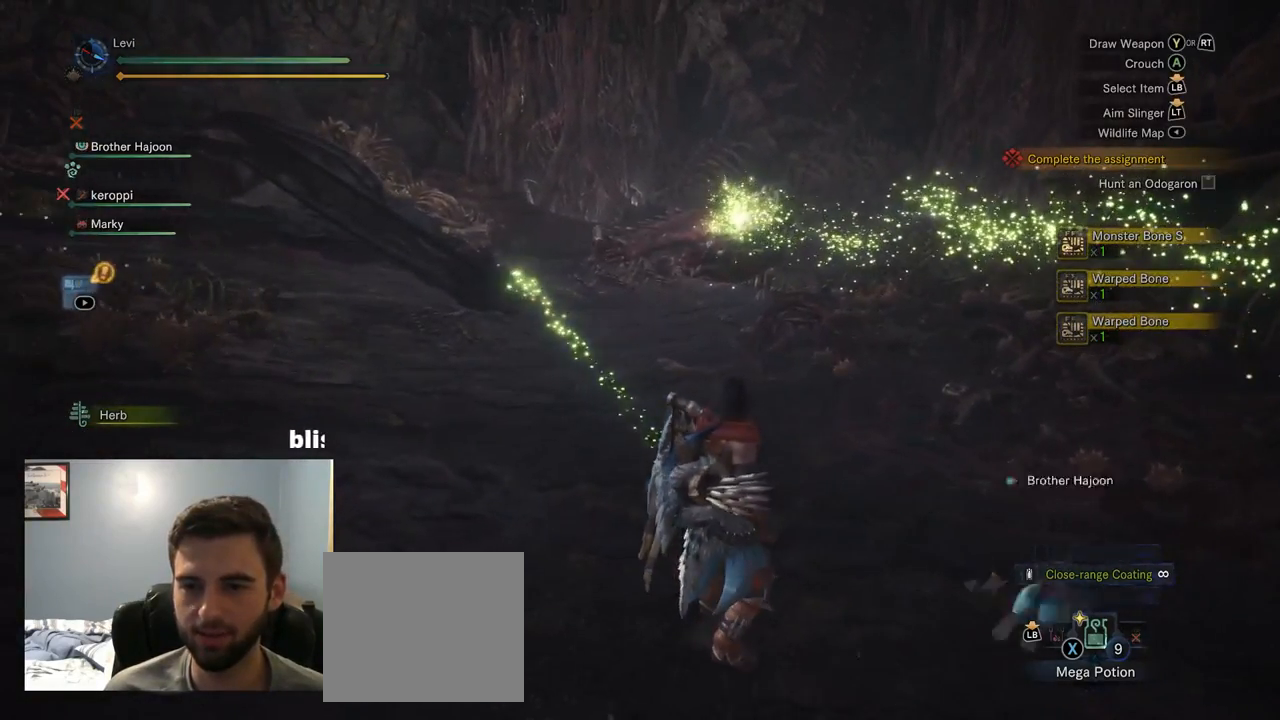
{"buttons": [], "left_stick": "center", "right_stick": "center", "events": []}
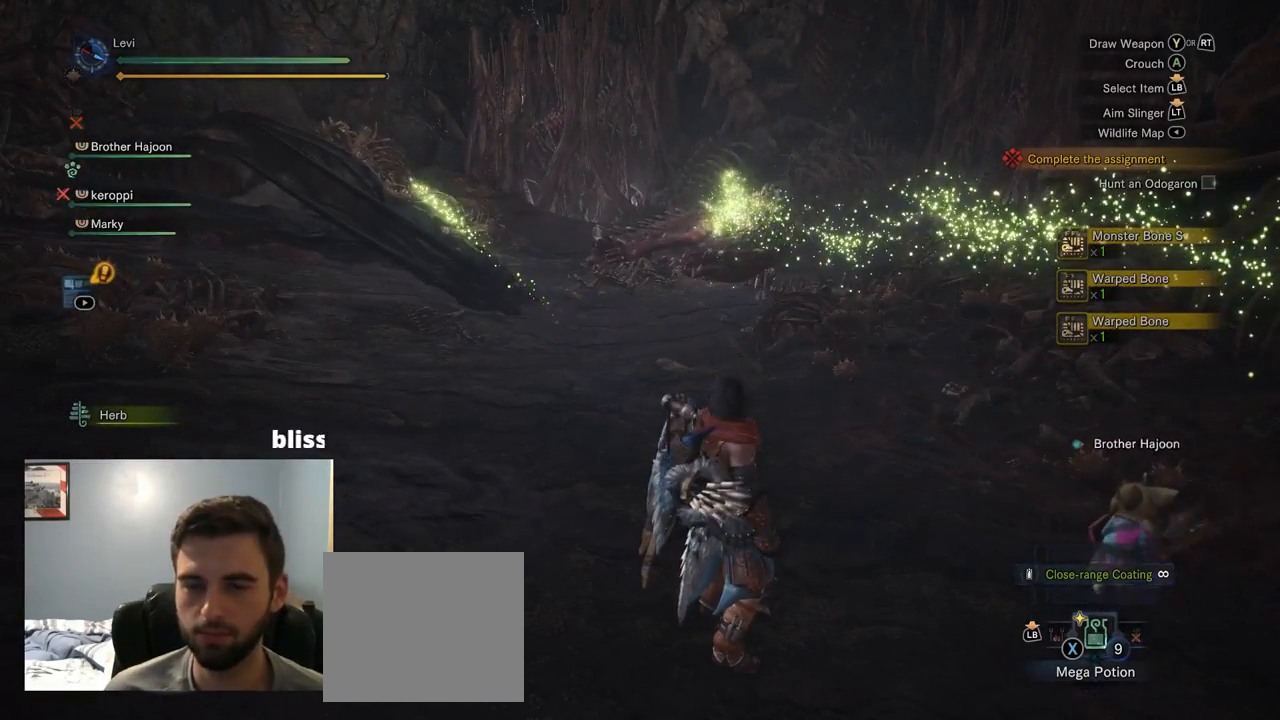
{"buttons": [], "left_stick": "center", "right_stick": "center", "events": []}
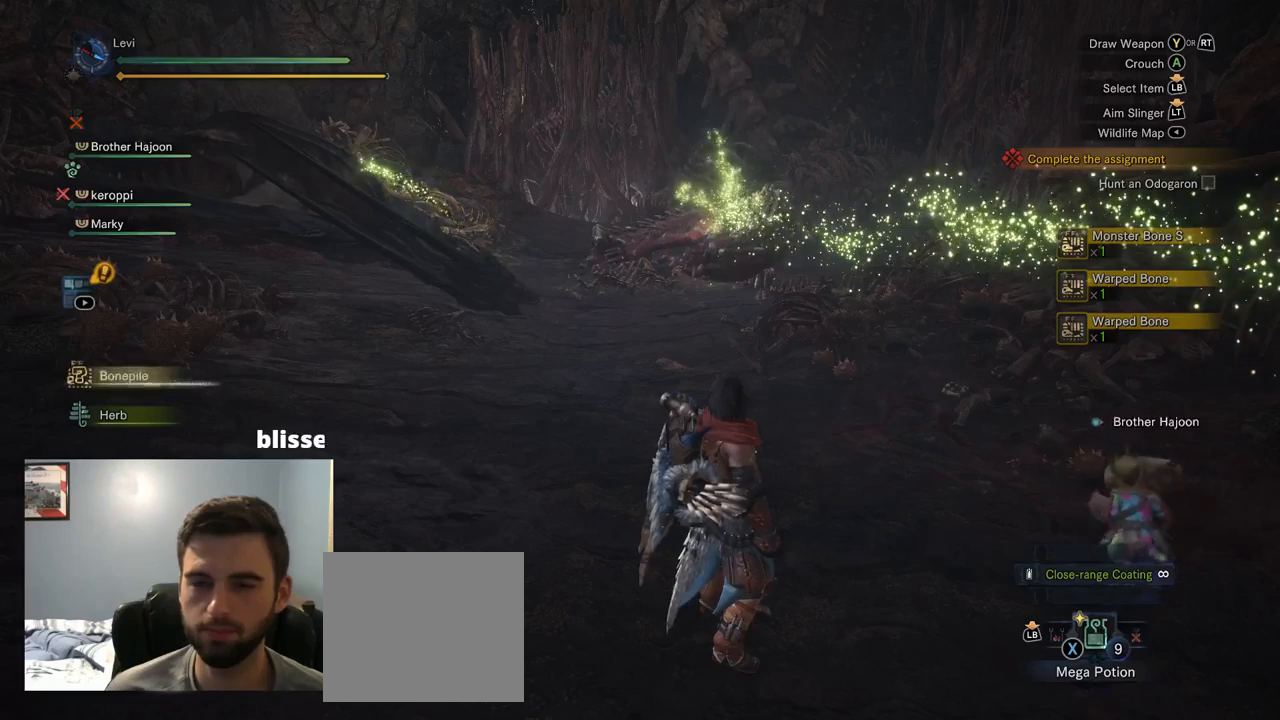
{"buttons": [], "left_stick": "center", "right_stick": "center", "events": []}
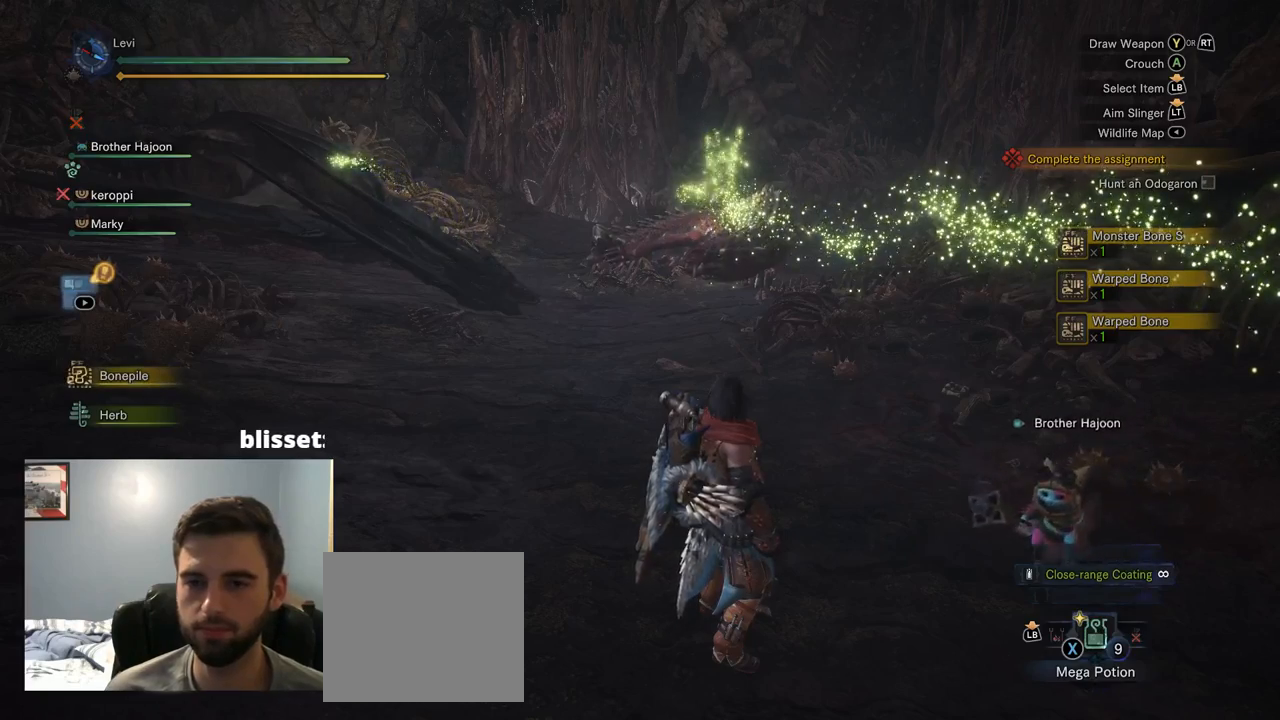
{"buttons": [], "left_stick": "center", "right_stick": "center", "events": []}
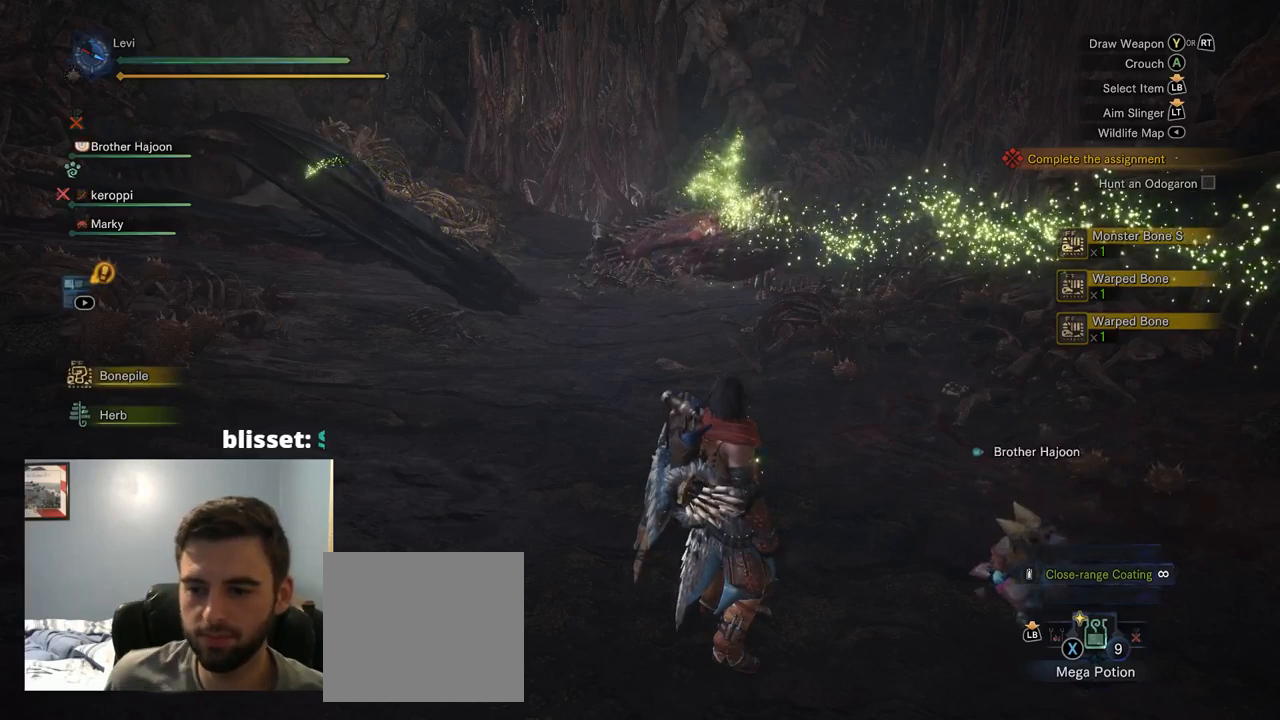
{"buttons": [], "left_stick": "center", "right_stick": "center", "events": []}
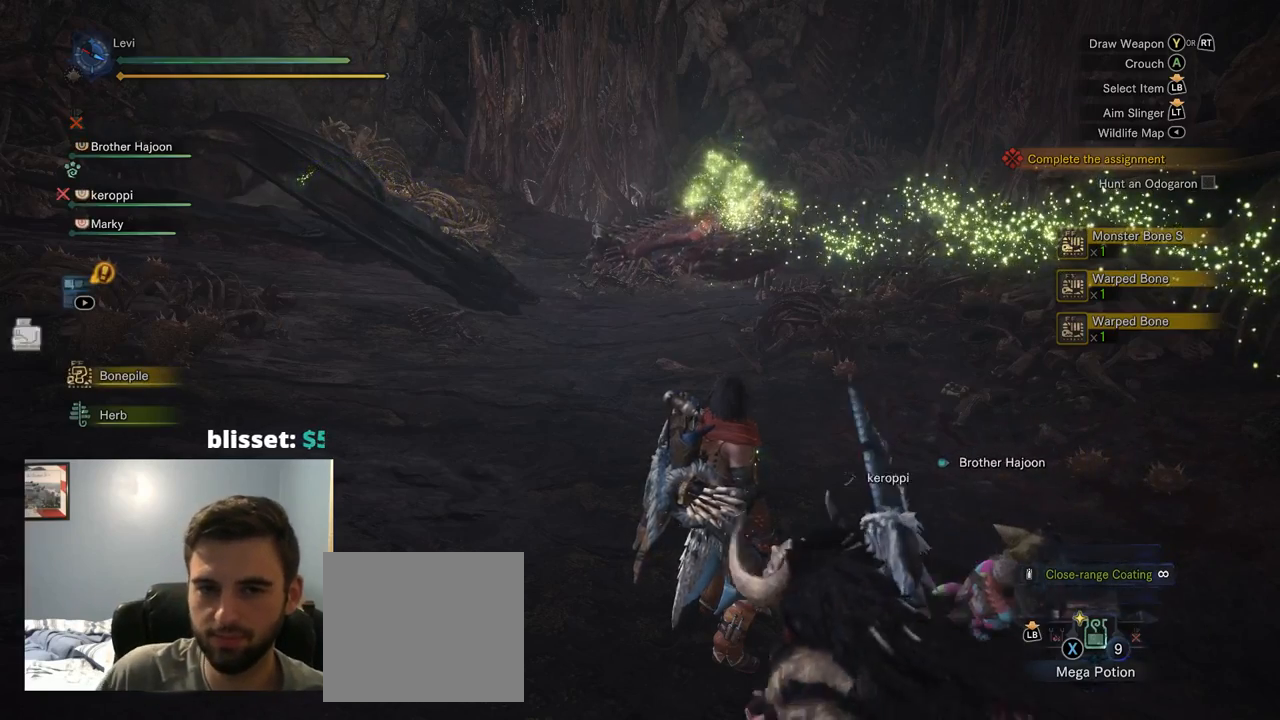
{"buttons": [], "left_stick": "center", "right_stick": "center", "events": []}
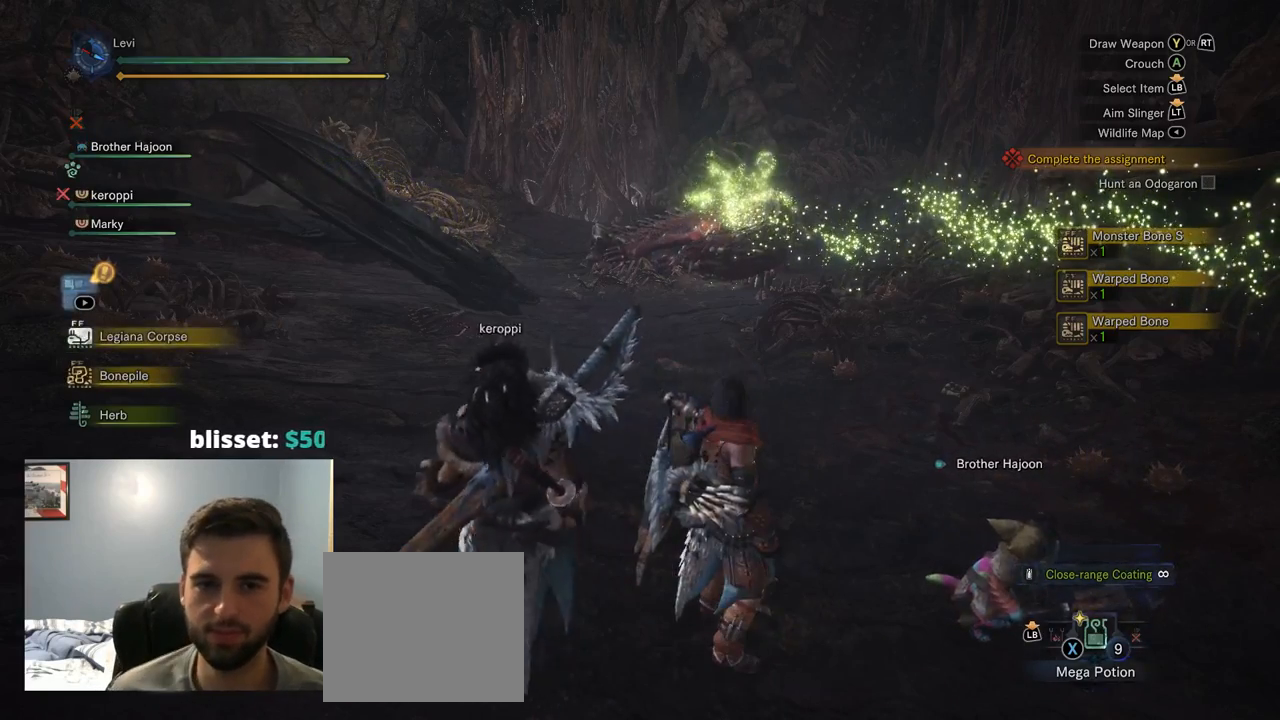
{"buttons": [], "left_stick": "up-right", "right_stick": "left", "events": [[367, "right_stick", "left"], [417, "left_stick", "up-right"]]}
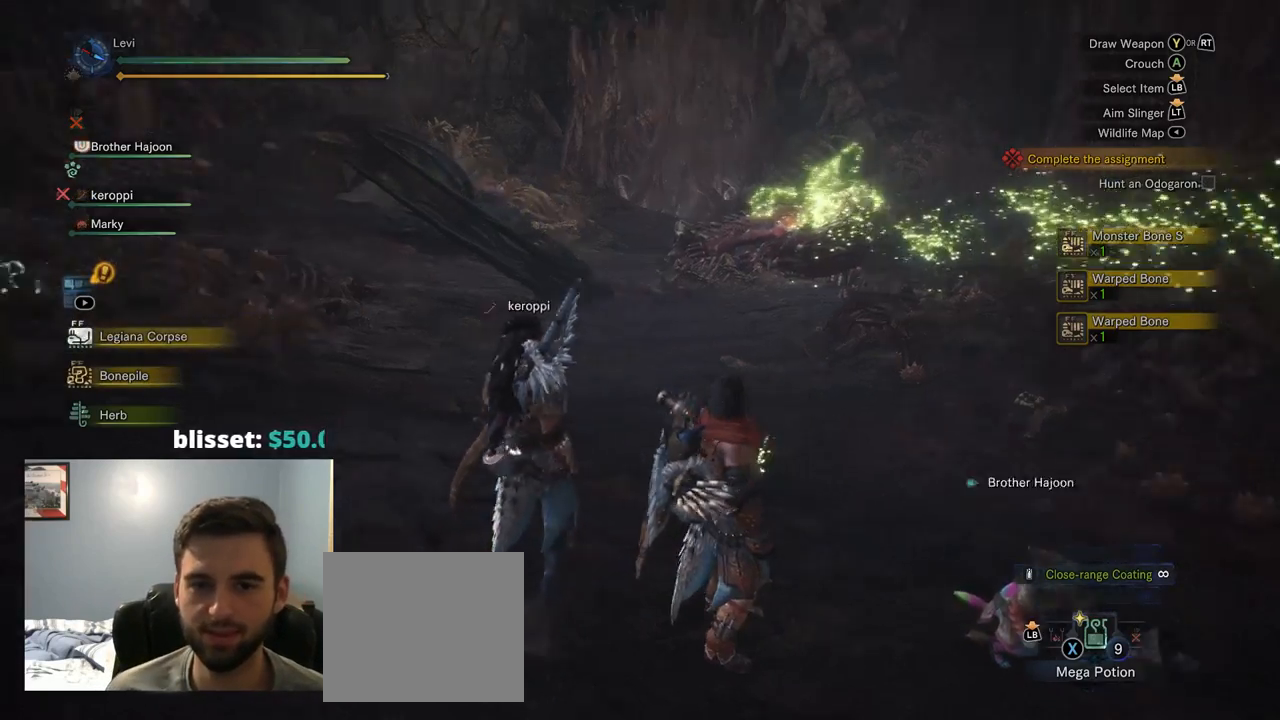
{"buttons": [], "left_stick": "up-right", "right_stick": "center", "events": [[67, "right_stick", "center"]]}
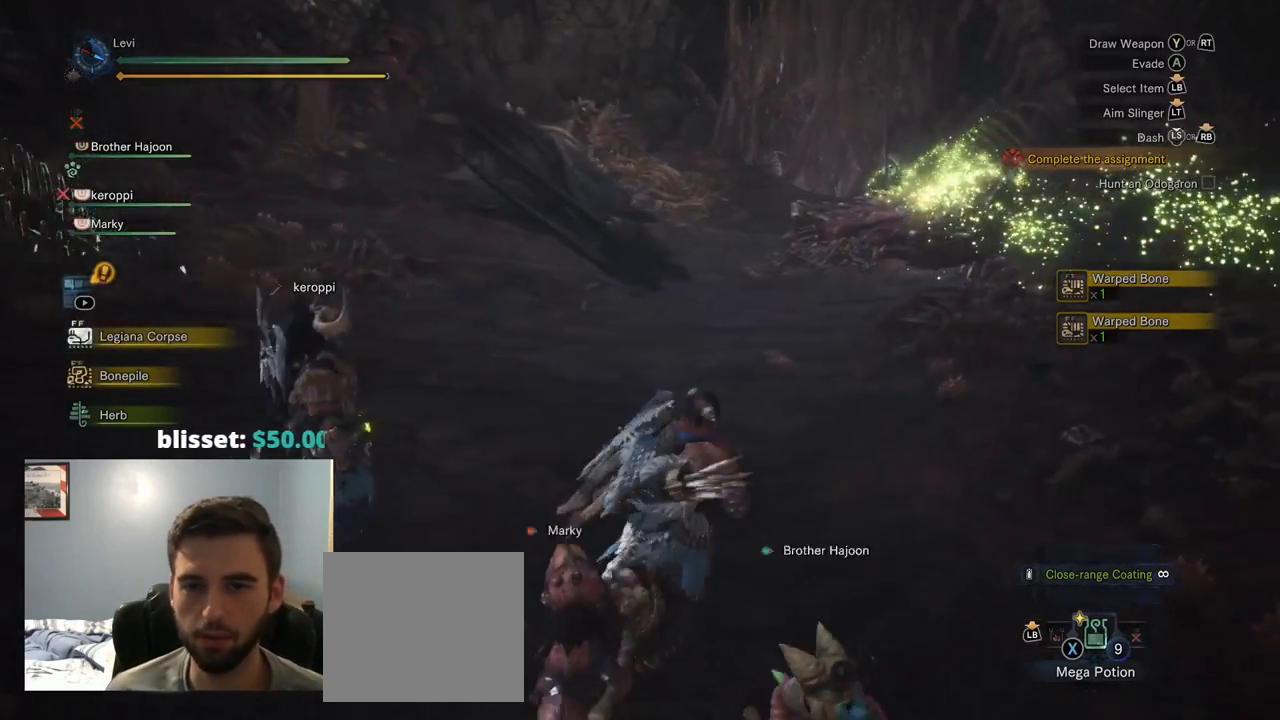
{"buttons": [], "left_stick": "up", "right_stick": "center", "events": [[217, "left_stick", "up"]]}
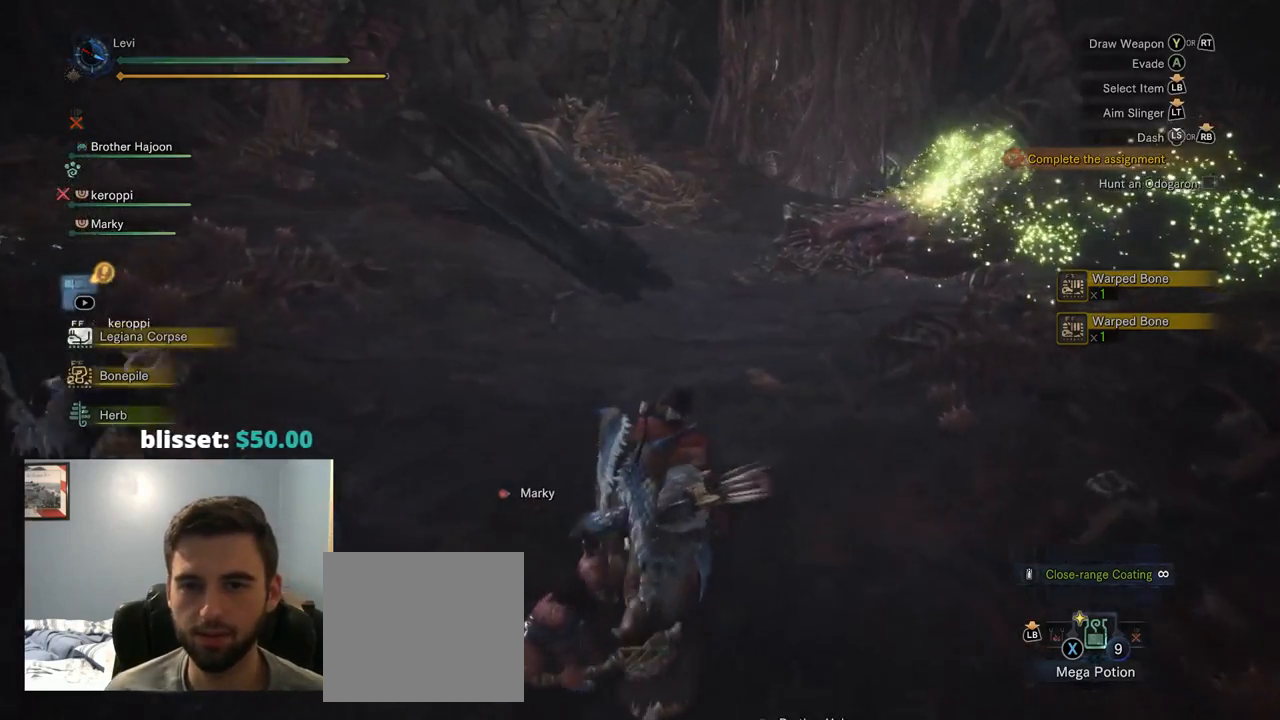
{"buttons": [], "left_stick": "center", "right_stick": "center", "events": [[67, "left_stick", "up-right"], [217, "left_stick", "center"]]}
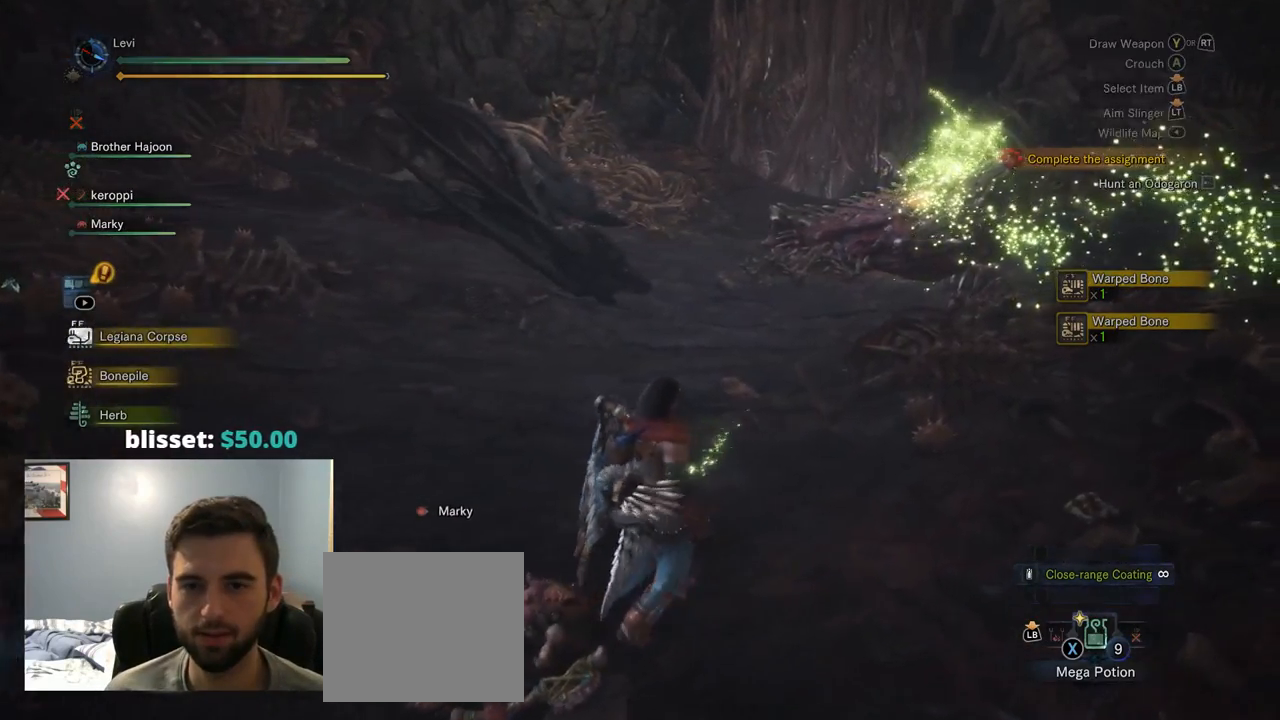
{"buttons": [], "left_stick": "center", "right_stick": "center", "events": [[67, "right_stick", "left"], [267, "left_stick", "up-right"], [267, "right_stick", "center"], [467, "left_stick", "center"]]}
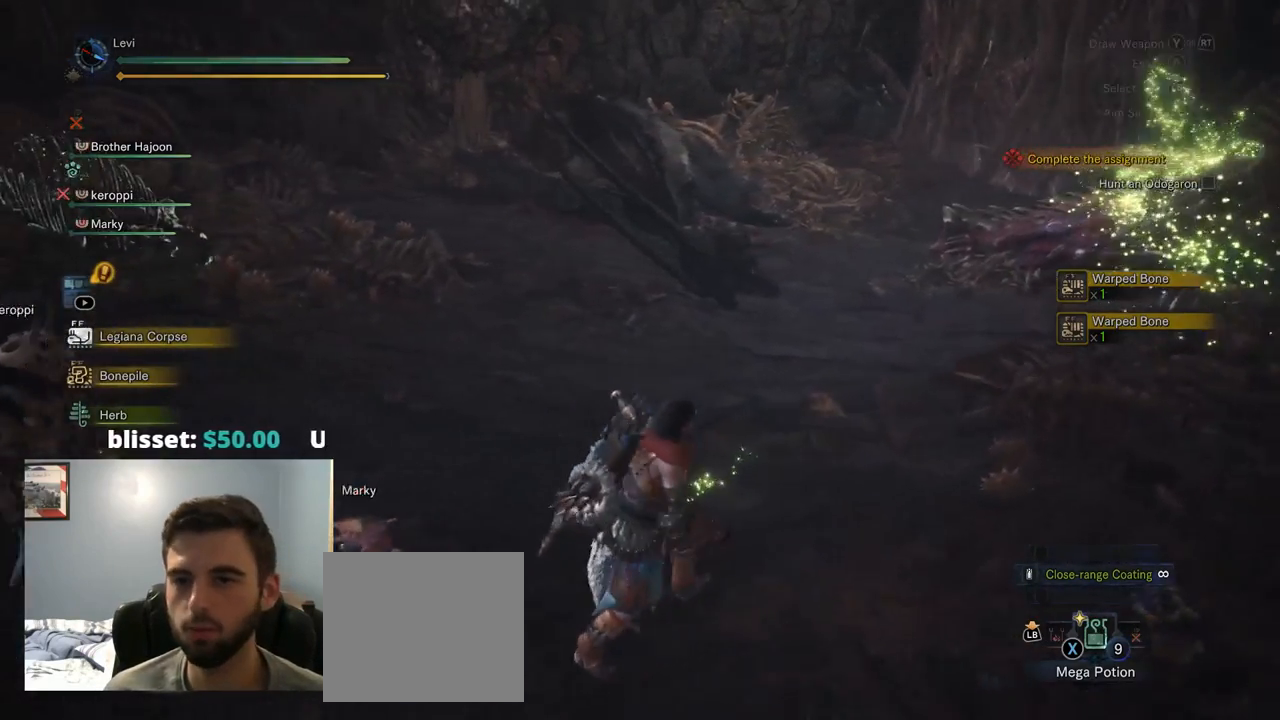
{"buttons": [], "left_stick": "center", "right_stick": "center", "events": [[100, "right_stick", "left"], [200, "right_stick", "center"]]}
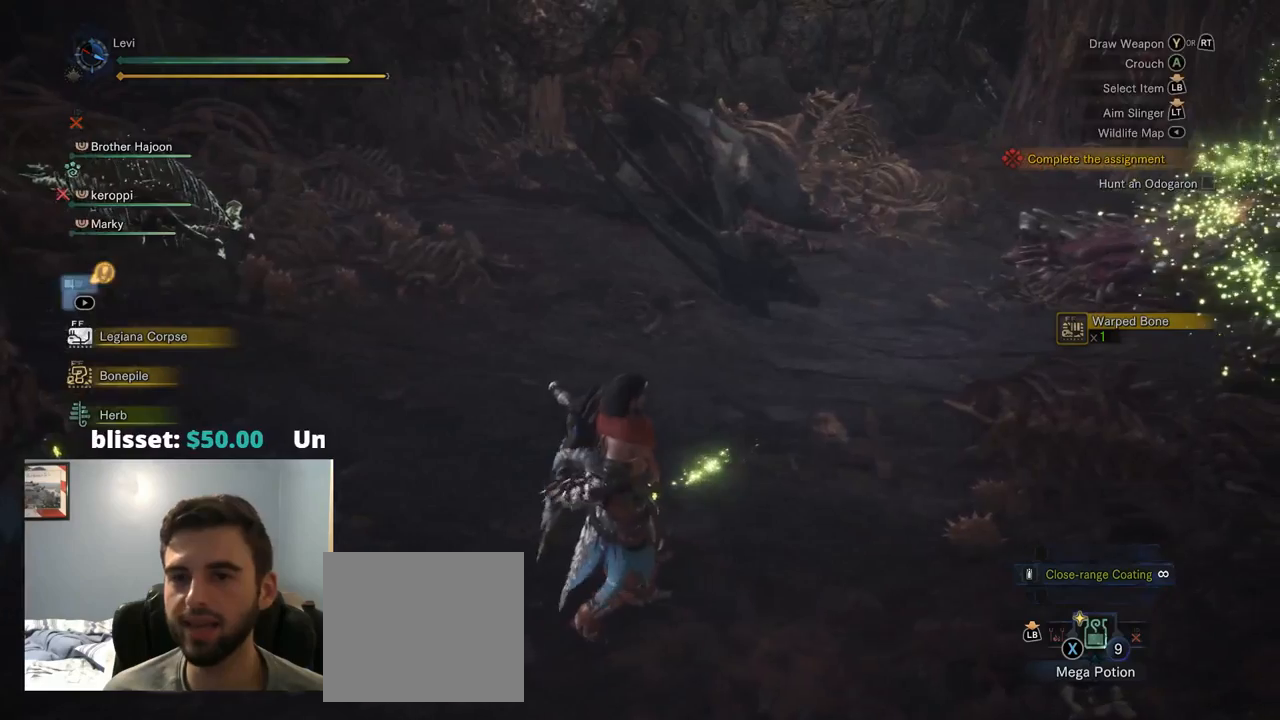
{"buttons": [], "left_stick": "center", "right_stick": "center", "events": []}
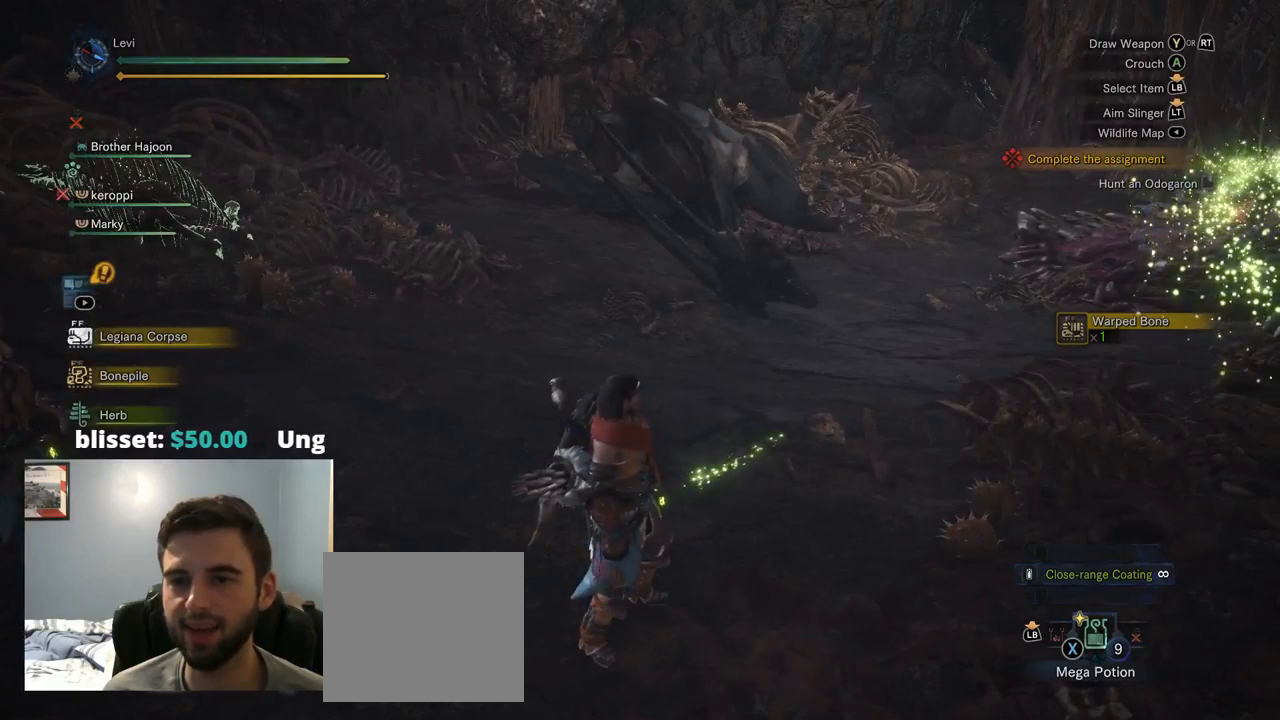
{"buttons": [], "left_stick": "center", "right_stick": "center", "events": []}
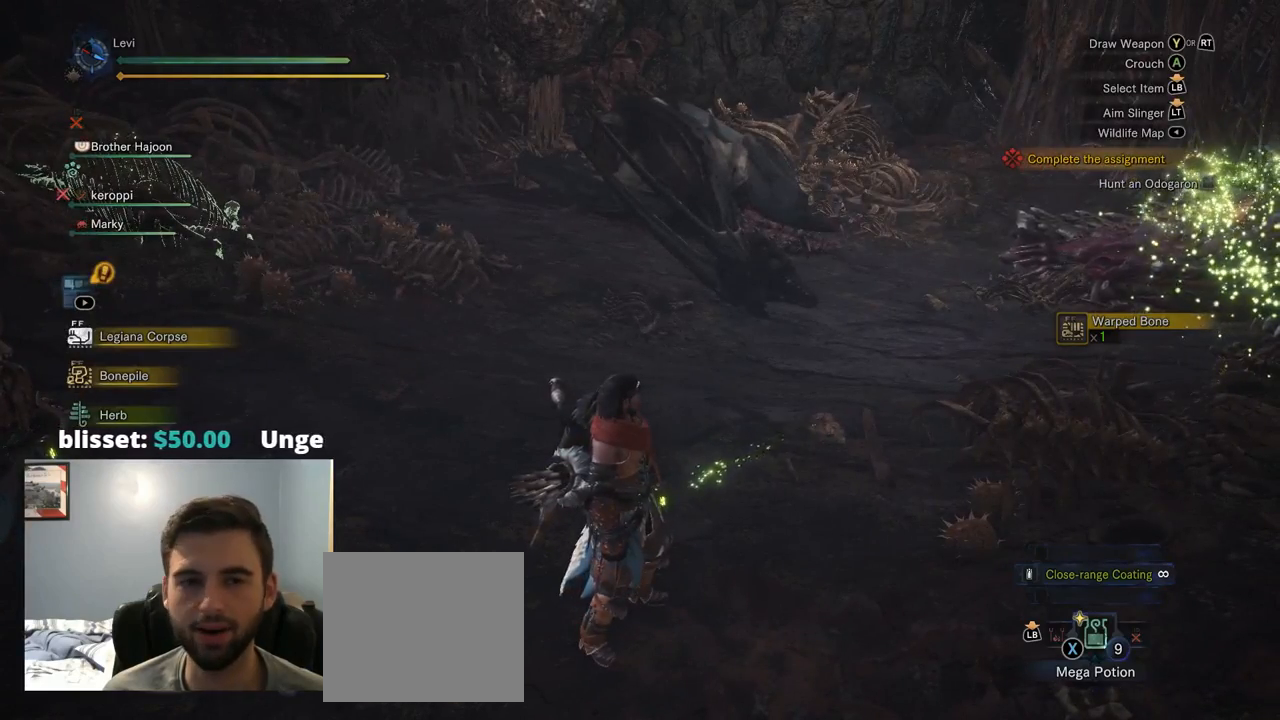
{"buttons": [], "left_stick": "down-left", "right_stick": "center", "events": [[317, "left_stick", "down-left"]]}
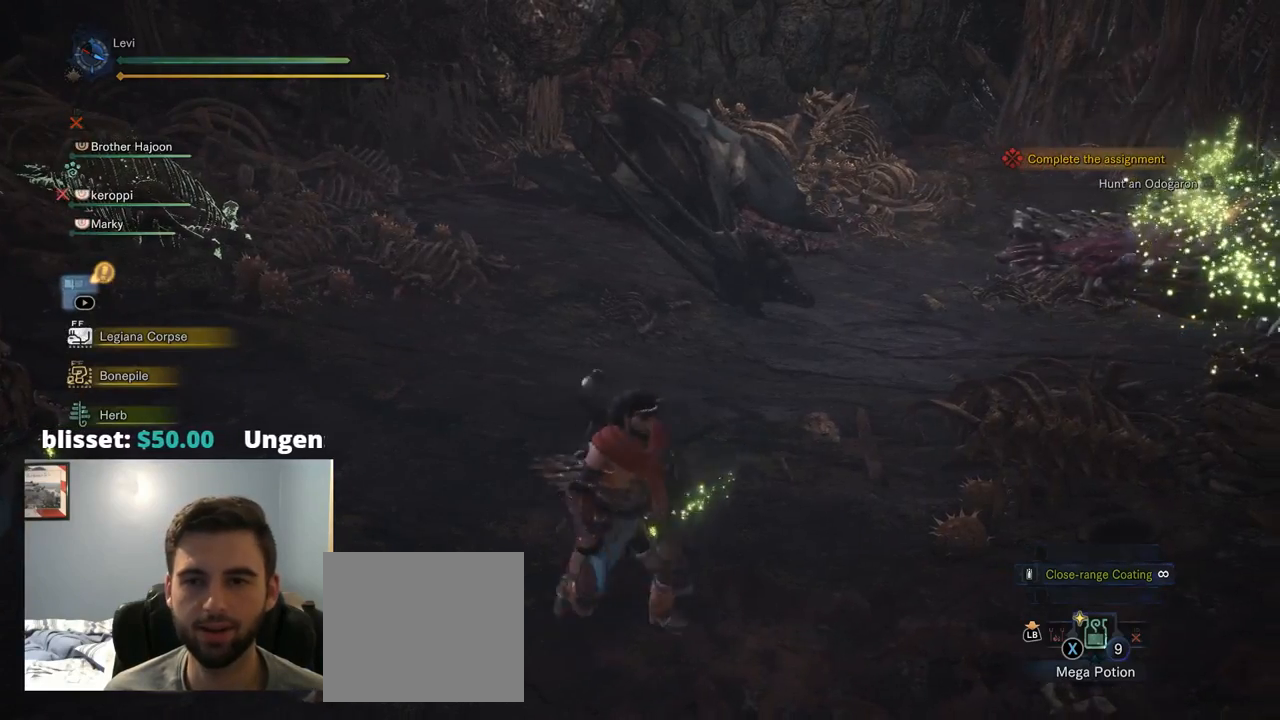
{"buttons": [], "left_stick": "left", "right_stick": "center", "events": [[317, "left_stick", "left"]]}
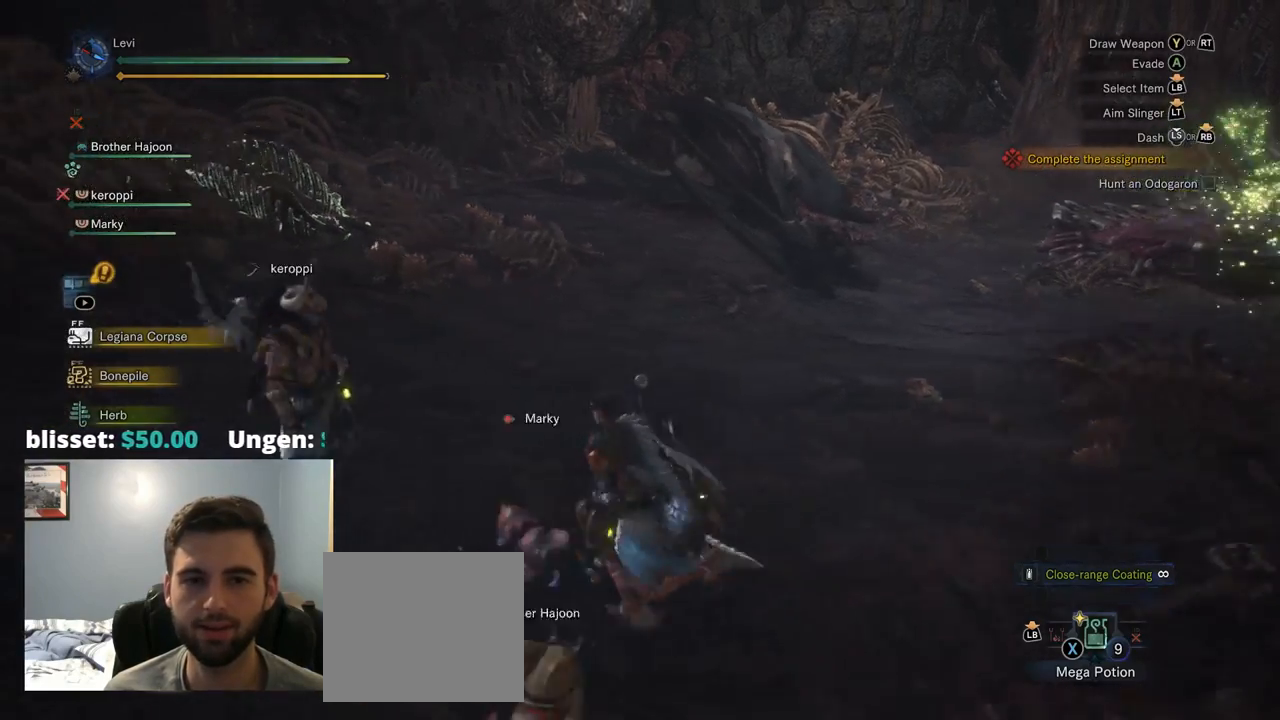
{"buttons": [], "left_stick": "up-left", "right_stick": "right", "events": [[250, "left_stick", "up-left"], [267, "right_stick", "right"]]}
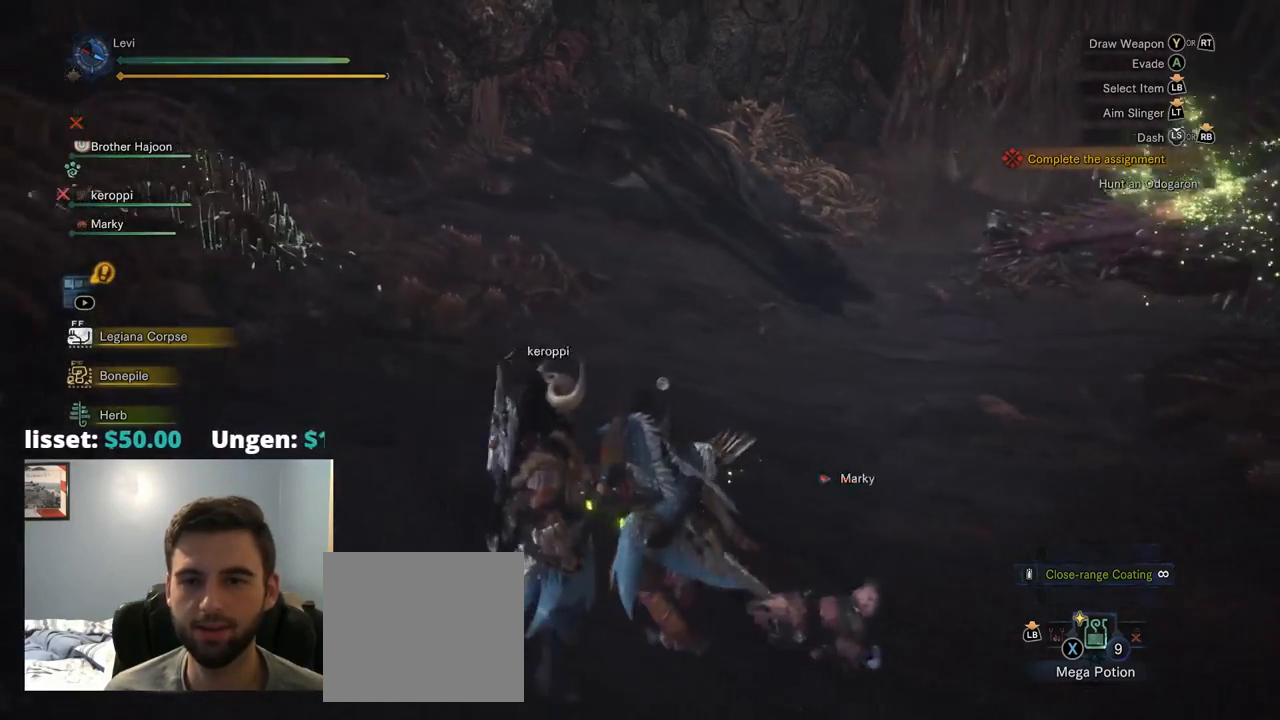
{"buttons": [], "left_stick": "up-left", "right_stick": "center", "events": [[67, "right_stick", "center"]]}
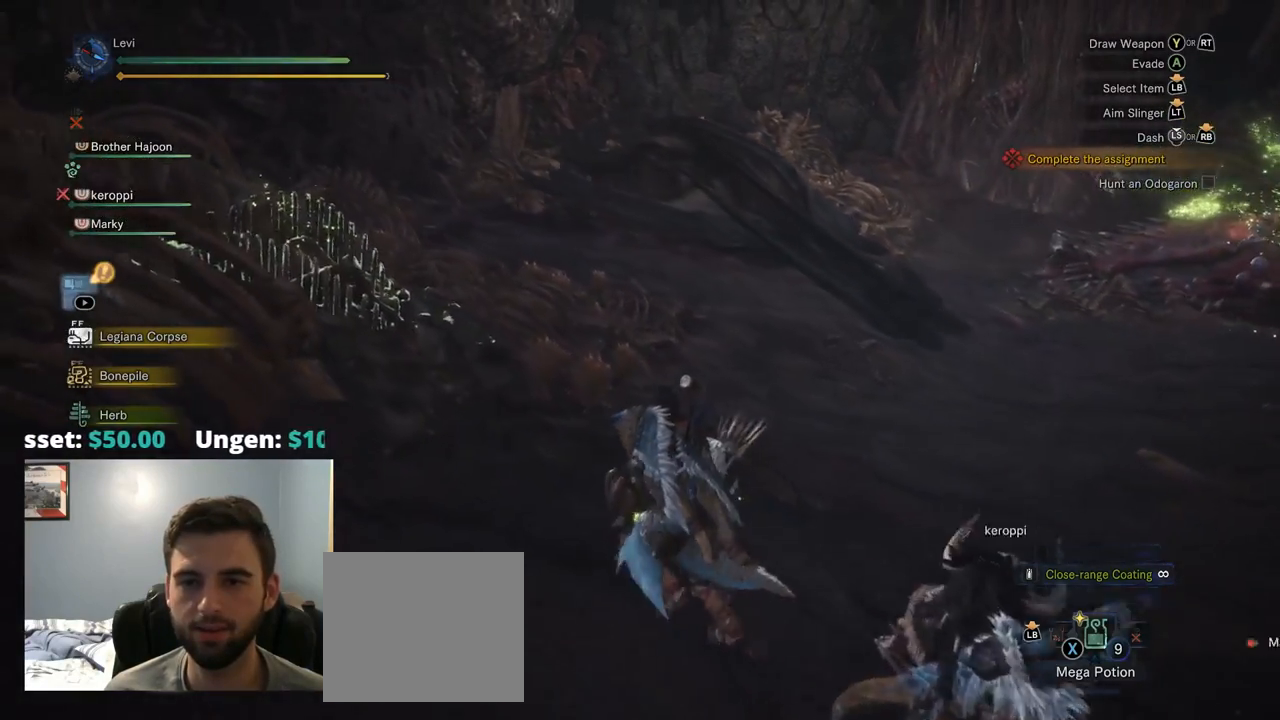
{"buttons": [], "left_stick": "up-left", "right_stick": "down-right", "events": [[134, "right_stick", "down-right"], [200, "right_stick", "down"], [467, "right_stick", "down-right"]]}
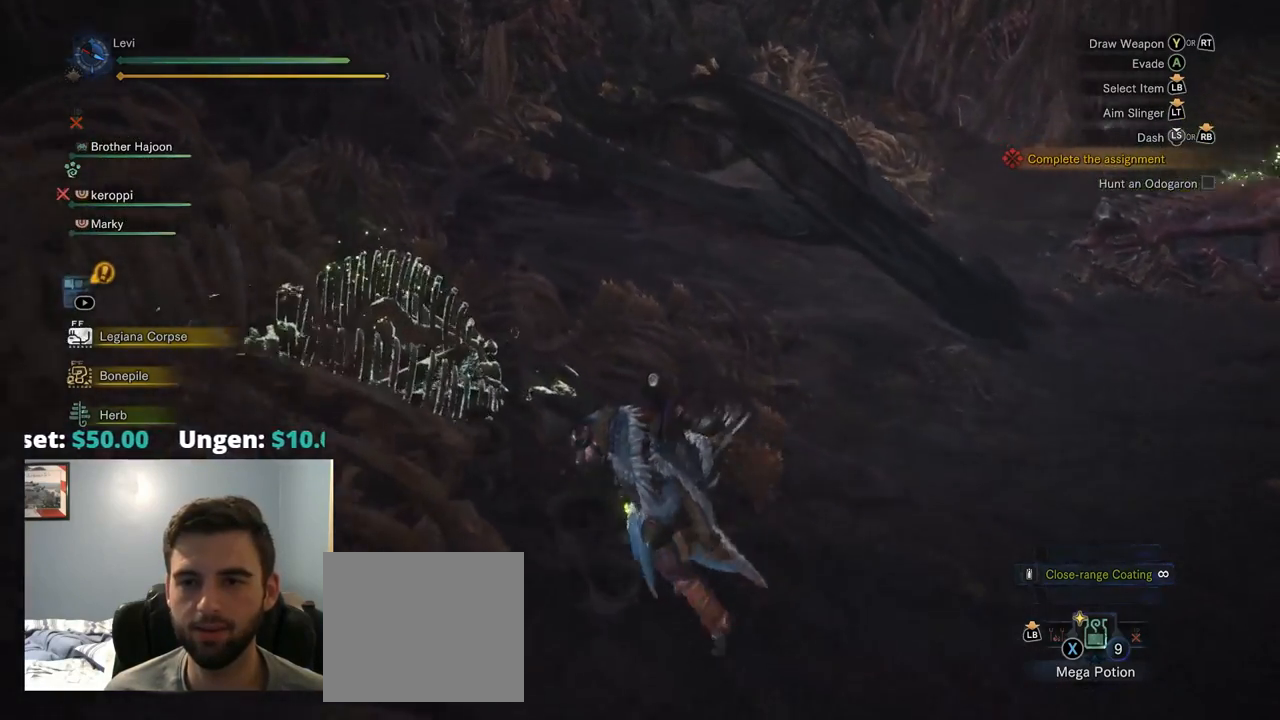
{"buttons": ["CIRCLE"], "left_stick": "center", "right_stick": "center", "events": [[250, "right_stick", "center"], [450, "CIRCLE", "down"], [467, "left_stick", "center"]]}
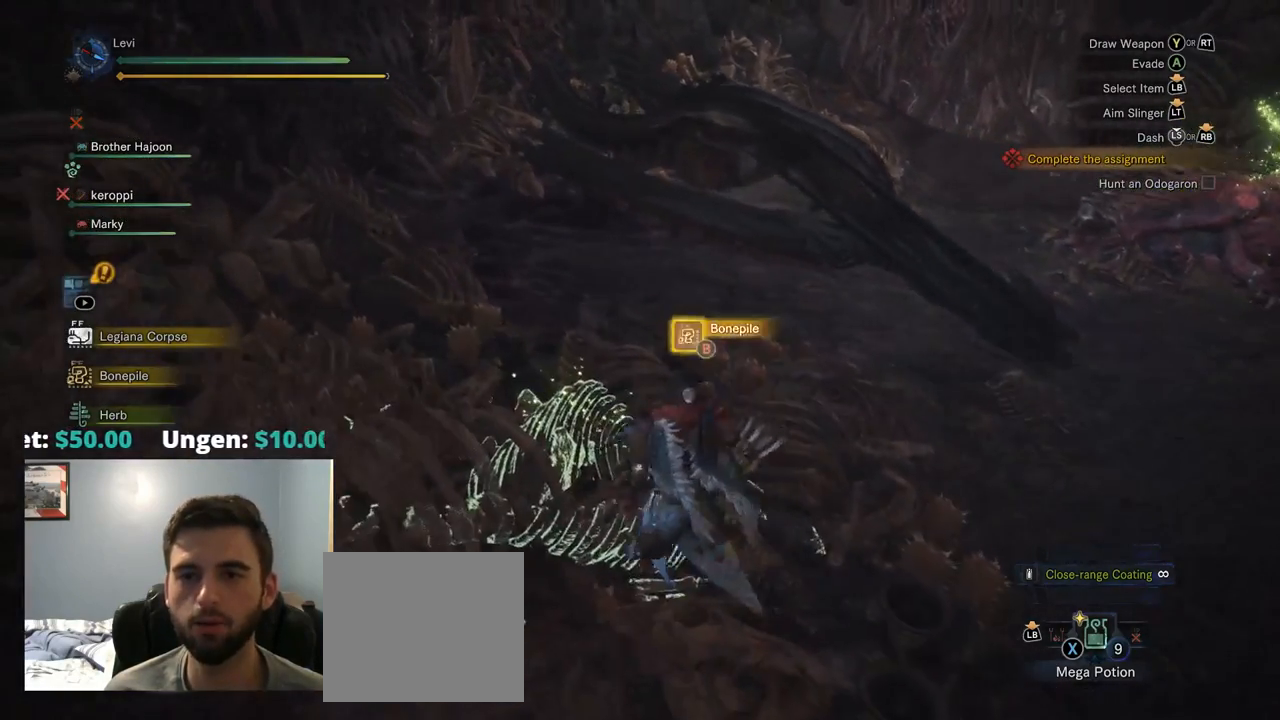
{"buttons": ["CIRCLE"], "left_stick": "center", "right_stick": "right", "events": [[300, "right_stick", "right"]]}
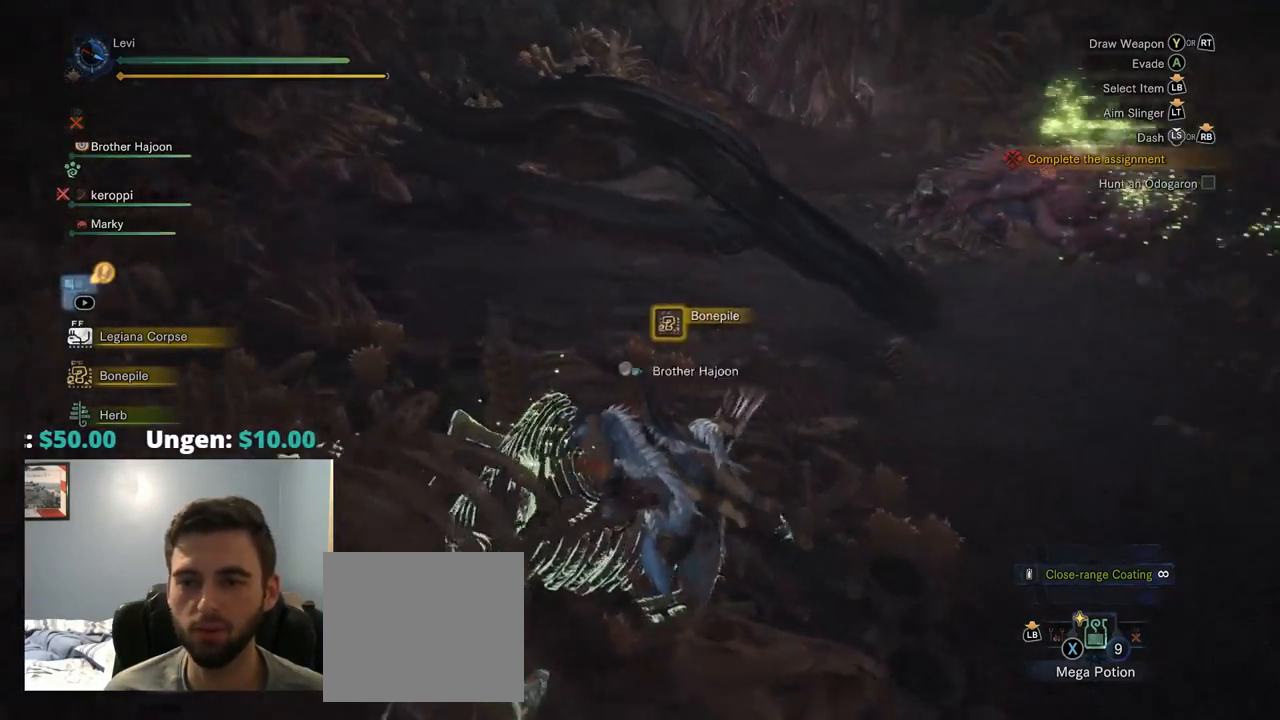
{"buttons": ["CIRCLE"], "left_stick": "center", "right_stick": "center", "events": [[435, "right_stick", "center"]]}